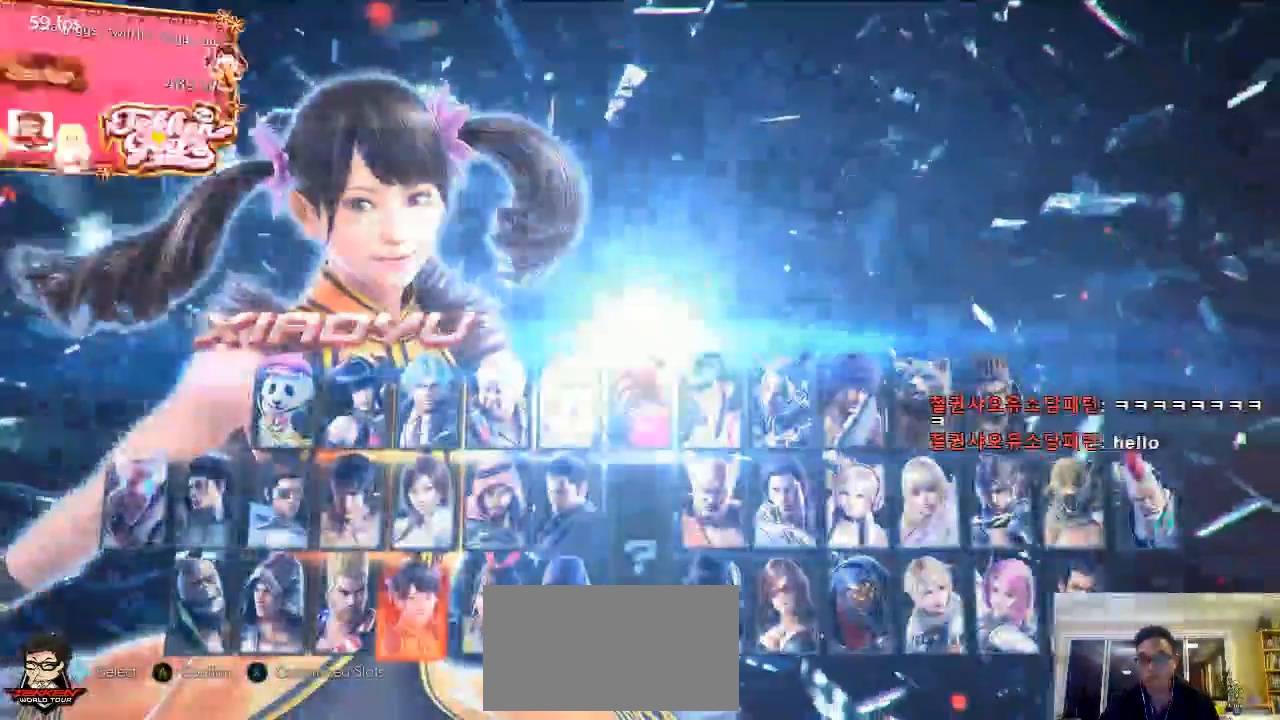
Gameplay with a controller (arcade stick); each line is a JSON object with the inputs held at the frame after it. "events" lists button and stick changes between this image and that frame as [ms after this image, input, new state], when the widget could be followed in between. Not read: L3 R3 SELECT START.
{"buttons": [], "left_stick": "center", "events": []}
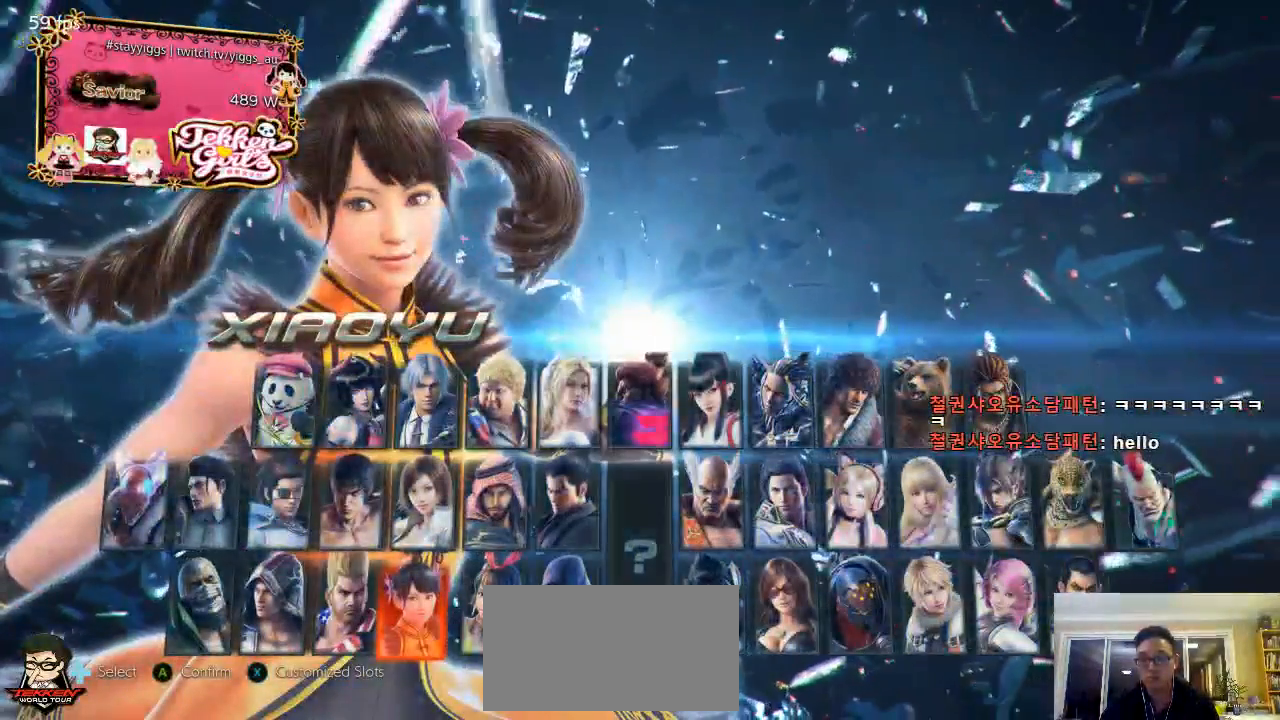
{"buttons": [], "left_stick": "center", "events": []}
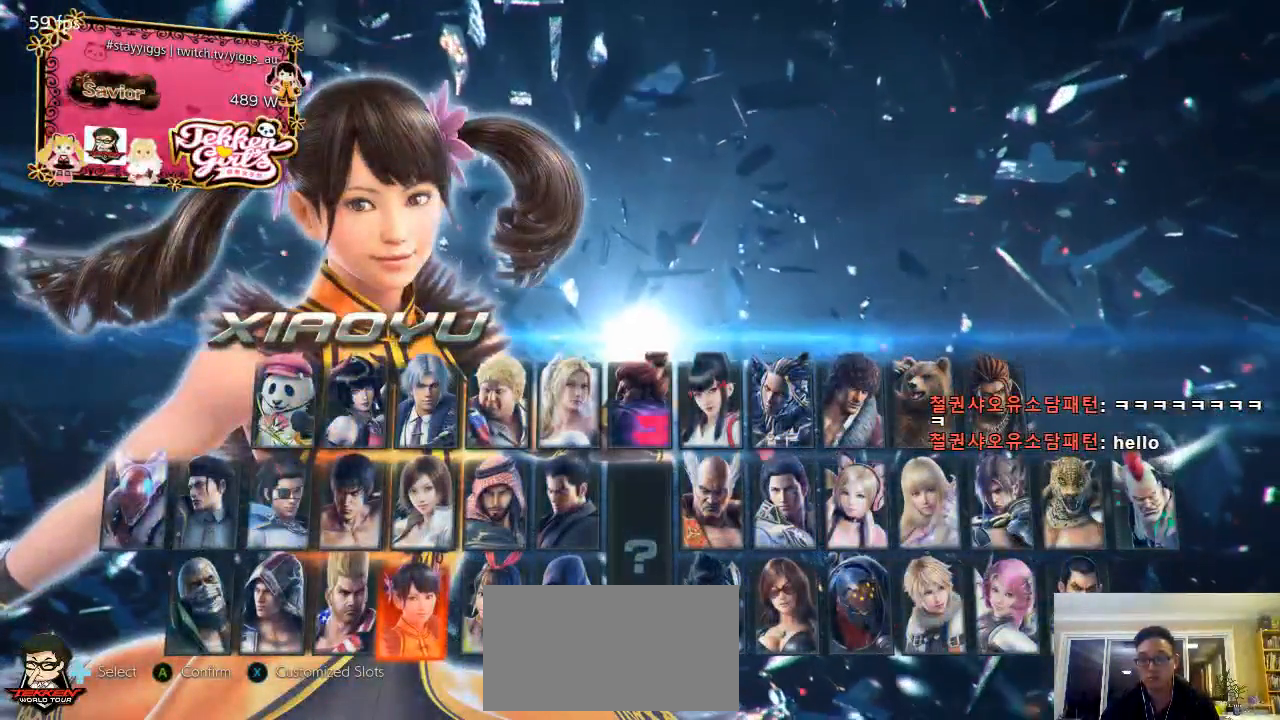
{"buttons": [], "left_stick": "center", "events": []}
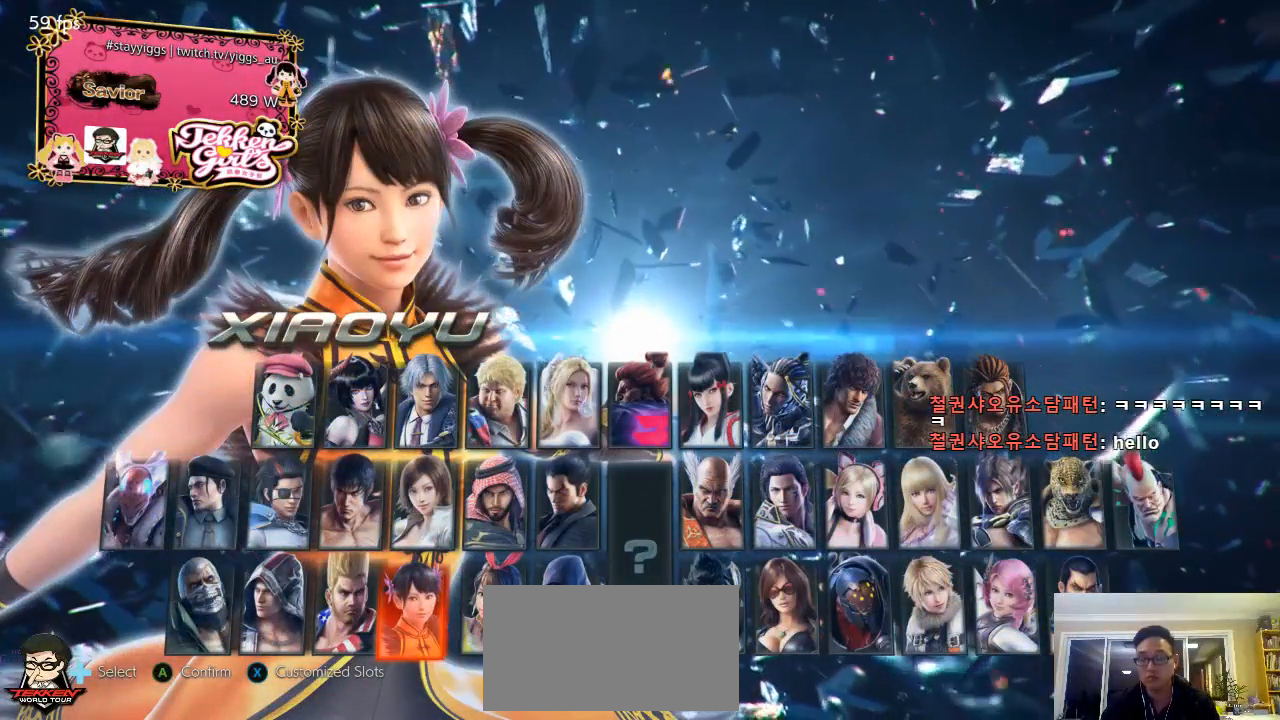
{"buttons": [], "left_stick": "center", "events": []}
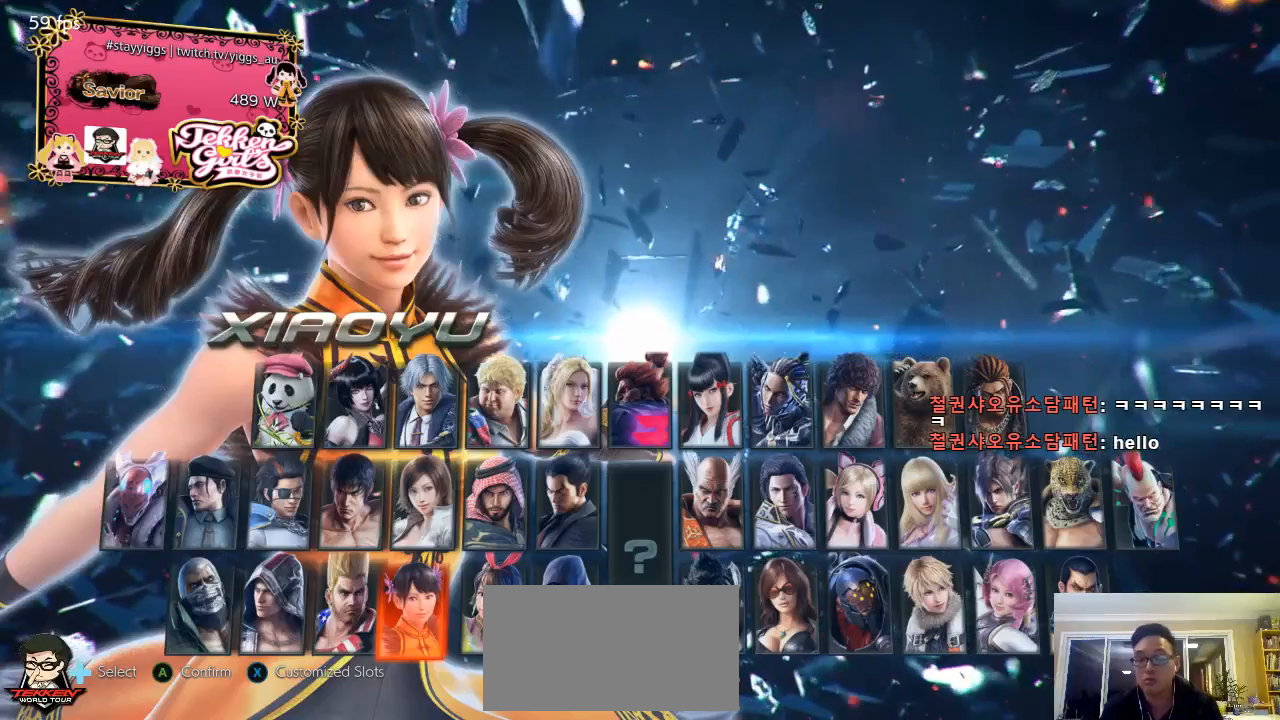
{"buttons": [], "left_stick": "center", "events": [[283, "left_stick", "left"], [467, "left_stick", "center"]]}
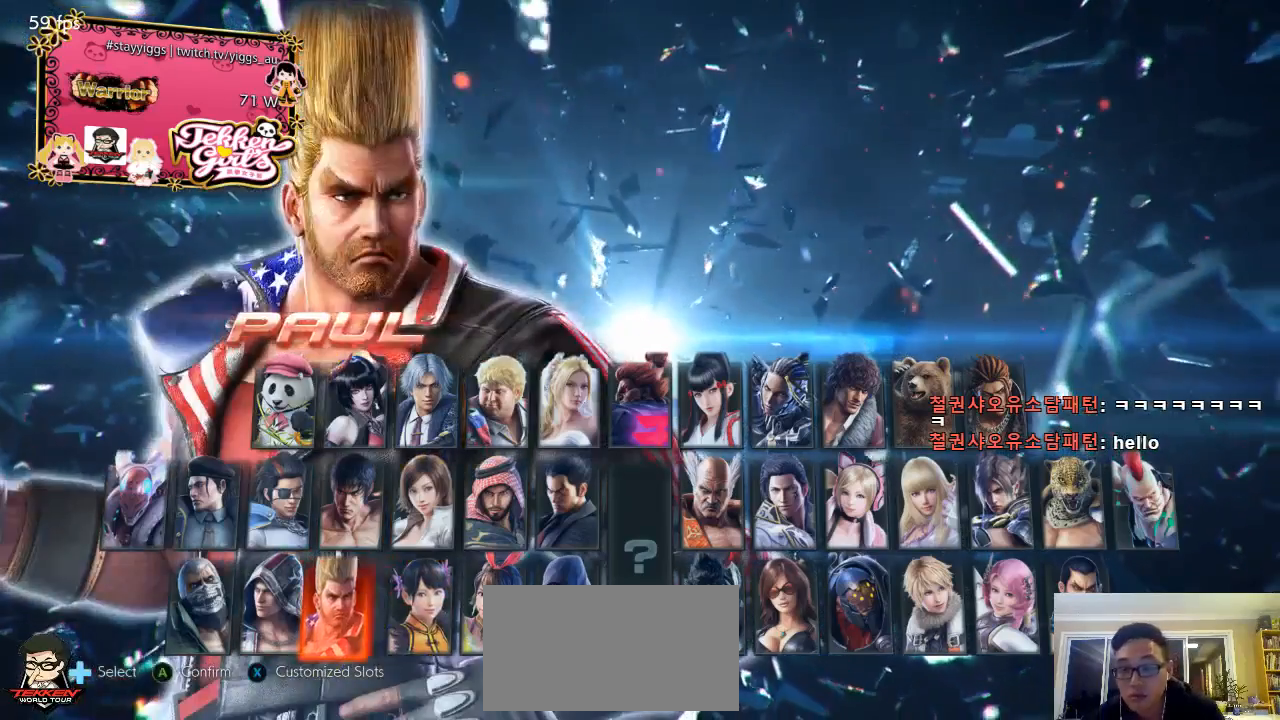
{"buttons": [], "left_stick": "right", "events": [[267, "left_stick", "right"], [367, "left_stick", "center"], [467, "left_stick", "right"]]}
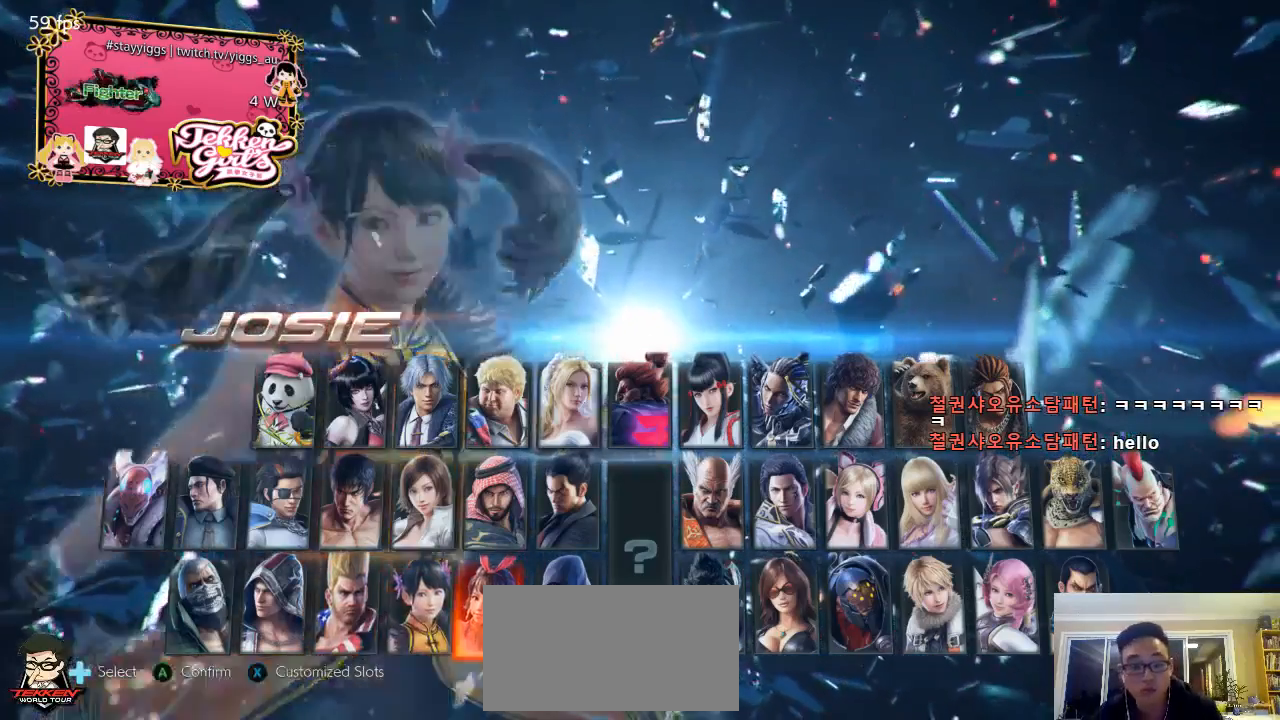
{"buttons": ["SQUARE"], "left_stick": "center"}
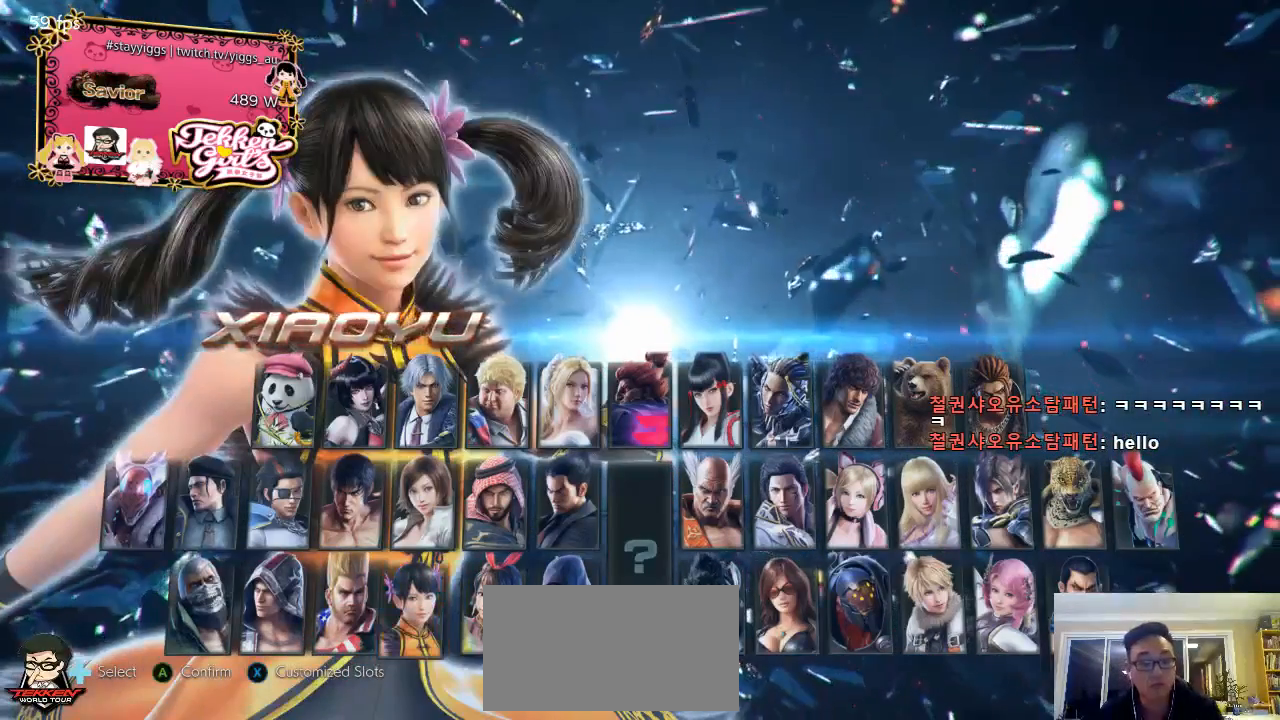
{"buttons": [], "left_stick": "right", "events": [[17, "SQUARE", "up"], [217, "left_stick", "right"], [333, "left_stick", "center"], [383, "left_stick", "right"]]}
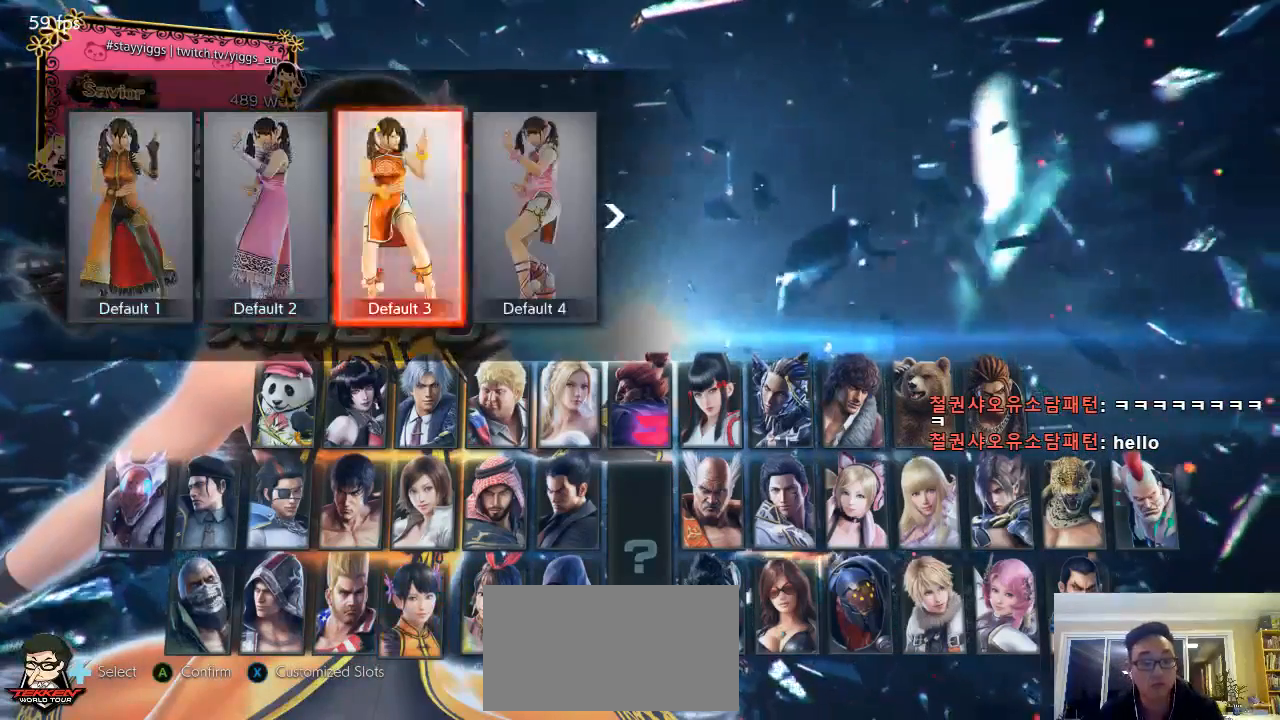
{"buttons": [], "left_stick": "center", "events": [[17, "left_stick", "center"], [67, "left_stick", "right"], [133, "left_stick", "center"], [217, "left_stick", "right"], [317, "left_stick", "center"], [367, "left_stick", "right"], [467, "left_stick", "center"]]}
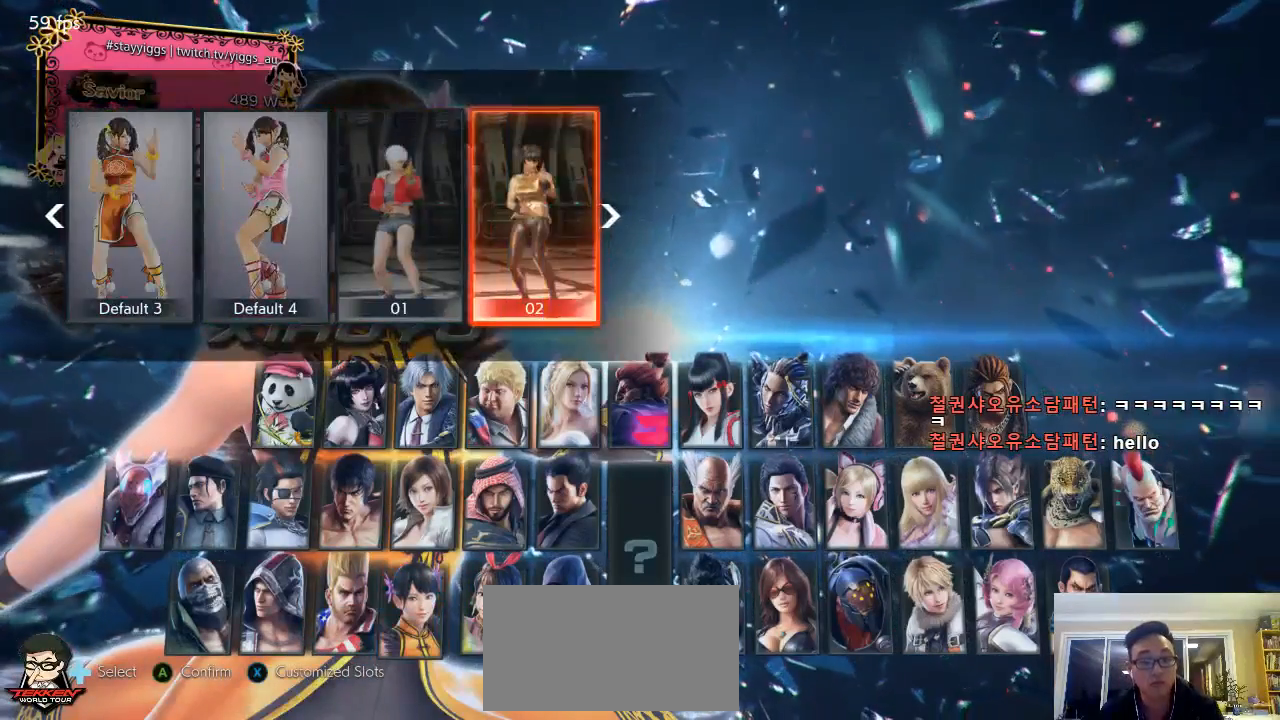
{"buttons": [], "left_stick": "center", "events": [[283, "CROSS", "down"], [417, "CROSS", "up"]]}